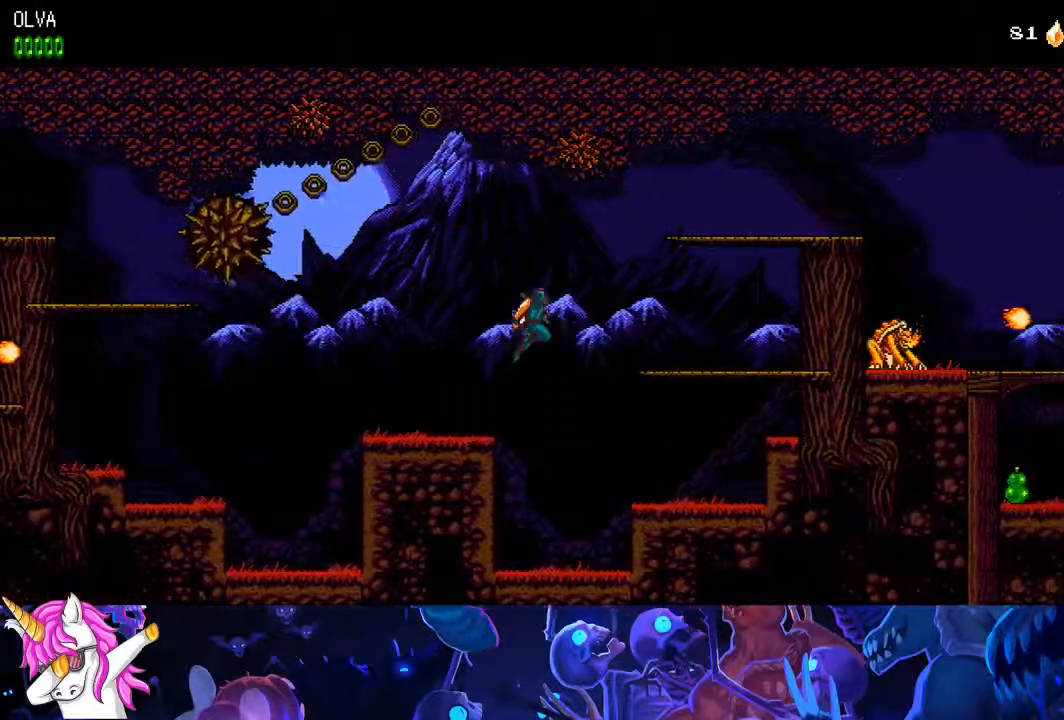
Gameplay with a controller (PlayStation layout); each line is a JSON object with the inputs held at the frame after it (dt_ms = milliseconds from this image to that frame). "events" lists button and stick changes between this image and that frame as [ms after this image, input, new state], when the widget could be followed in between. Not read: left_stick.
{"dt_ms": 500, "buttons": ["DPAD_RIGHT"], "right_stick": "center", "events": [[133, "SQUARE", "down"], [300, "CROSS", "up"], [300, "SQUARE", "up"]]}
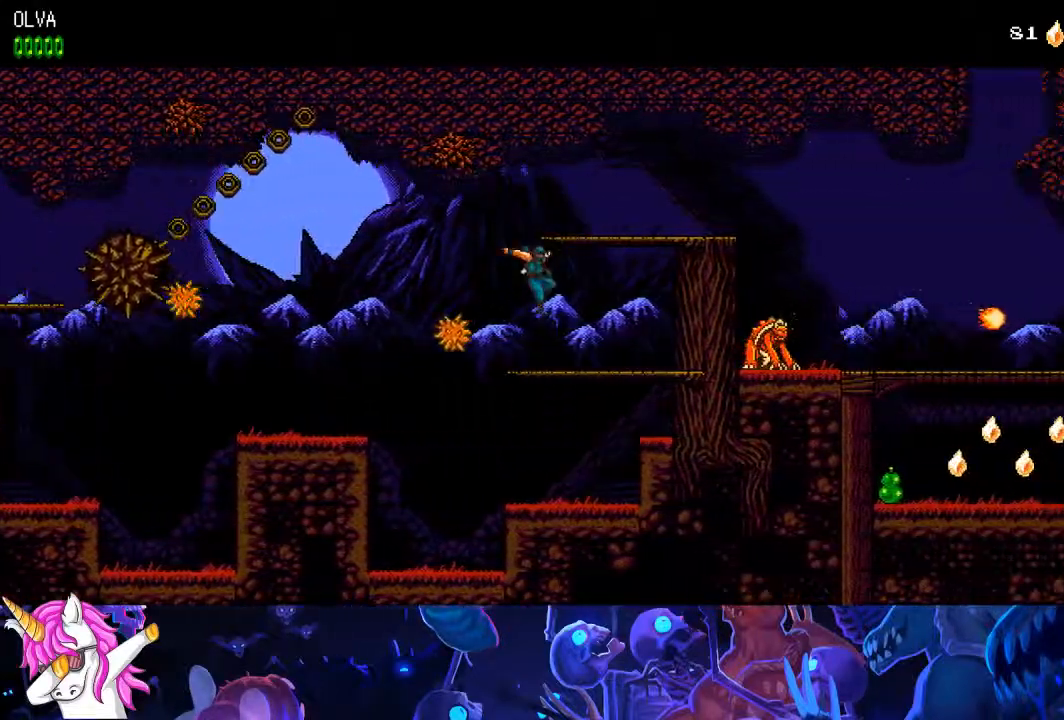
{"dt_ms": 500, "buttons": ["CROSS", "DPAD_RIGHT"], "right_stick": "center", "events": [[117, "CROSS", "down"]]}
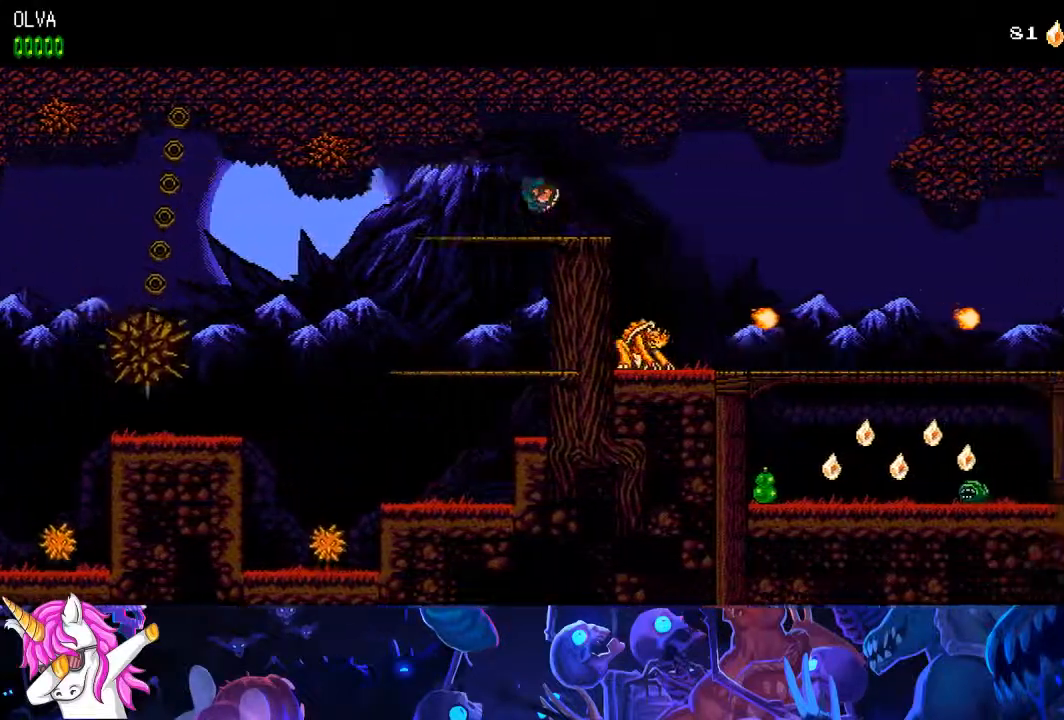
{"dt_ms": 500, "buttons": ["CROSS", "DPAD_RIGHT"], "right_stick": "right", "events": [[33, "right_stick", "right"], [50, "CROSS", "up"], [300, "CROSS", "down"]]}
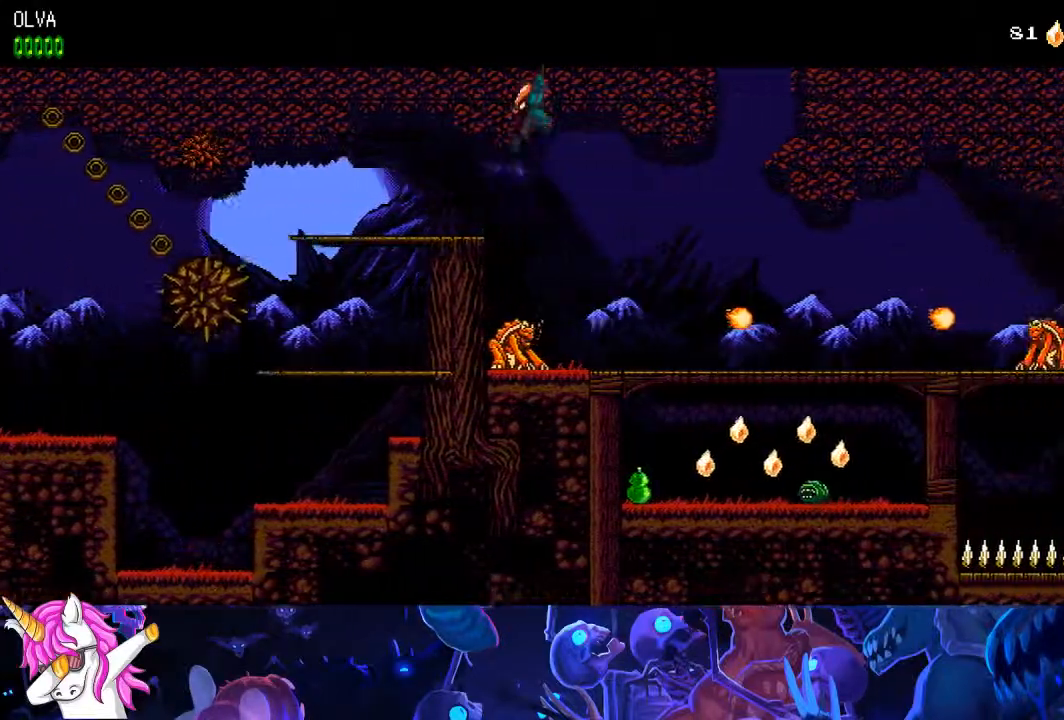
{"dt_ms": 500, "buttons": ["DPAD_RIGHT"], "right_stick": "right", "events": [[467, "CROSS", "up"]]}
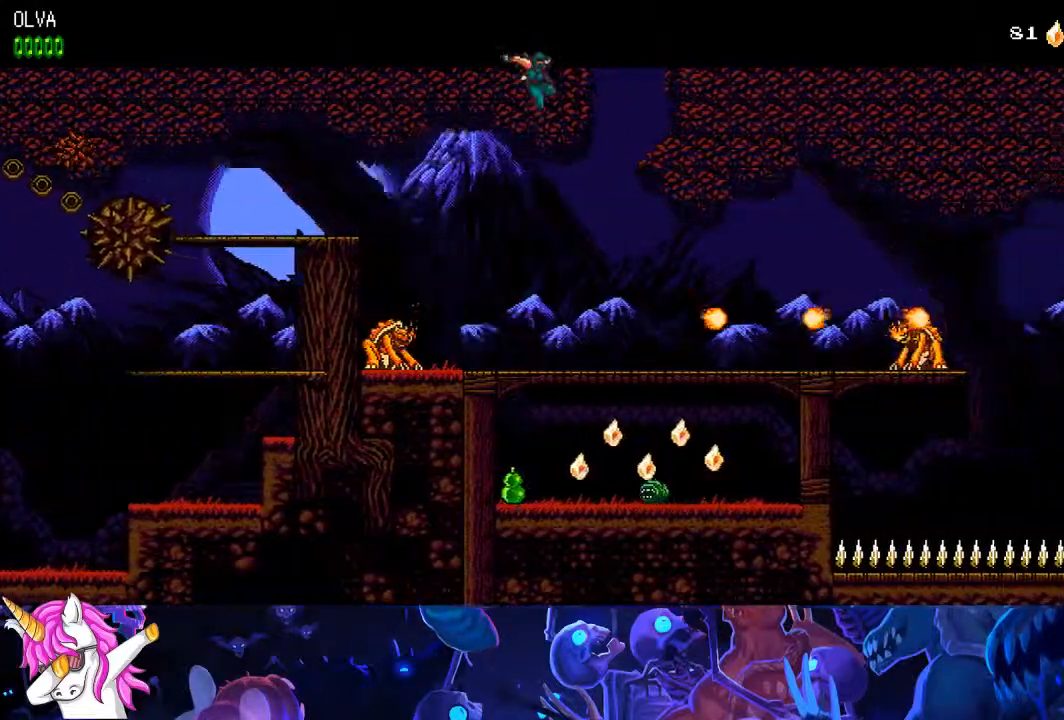
{"dt_ms": 500, "buttons": ["DPAD_RIGHT"], "right_stick": "right", "events": [[367, "SQUARE", "down"], [467, "SQUARE", "up"]]}
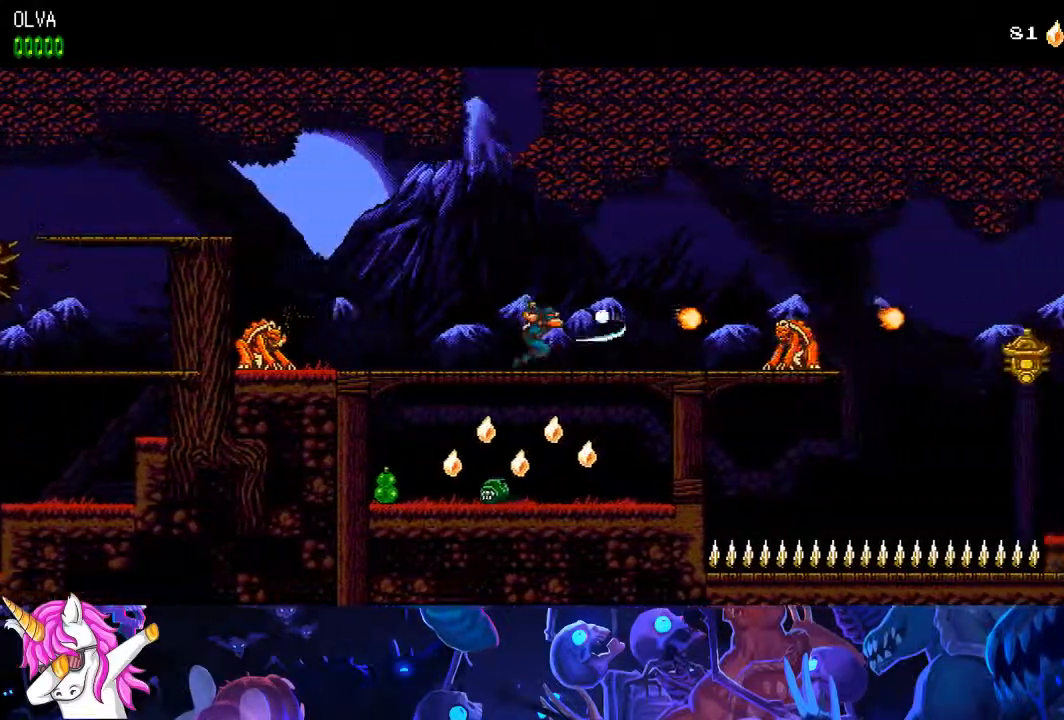
{"dt_ms": 500, "buttons": ["SQUARE", "DPAD_RIGHT"], "right_stick": "right", "events": [[83, "SQUARE", "down"], [183, "SQUARE", "up"], [283, "SQUARE", "down"], [367, "SQUARE", "up"], [450, "SQUARE", "down"]]}
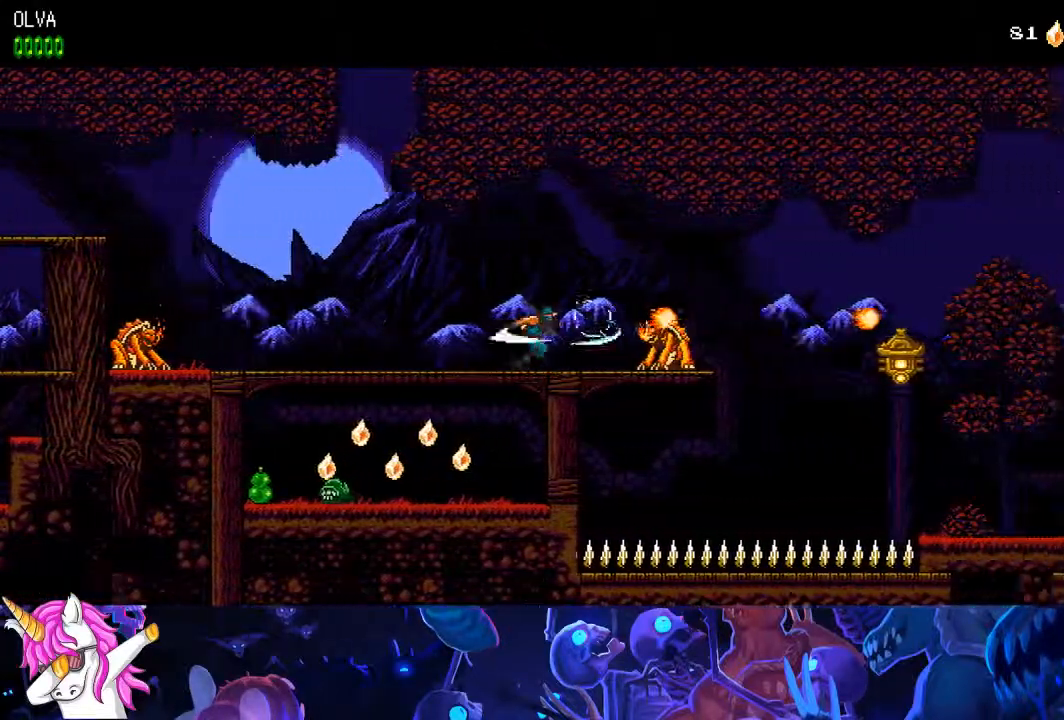
{"dt_ms": 500, "buttons": ["SQUARE", "DPAD_RIGHT"], "right_stick": "left", "events": [[17, "right_stick", "left"], [33, "SQUARE", "up"], [133, "SQUARE", "down"], [200, "SQUARE", "up"], [300, "SQUARE", "down"], [367, "SQUARE", "up"], [467, "SQUARE", "down"]]}
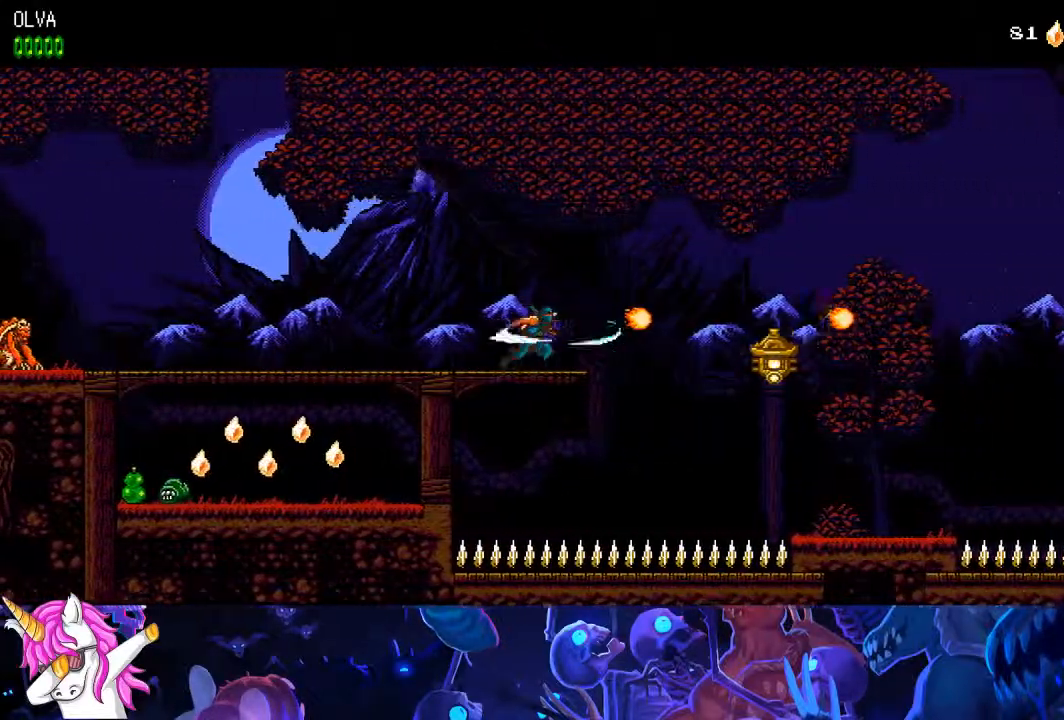
{"dt_ms": 500, "buttons": ["DPAD_RIGHT"], "right_stick": "up-left"}
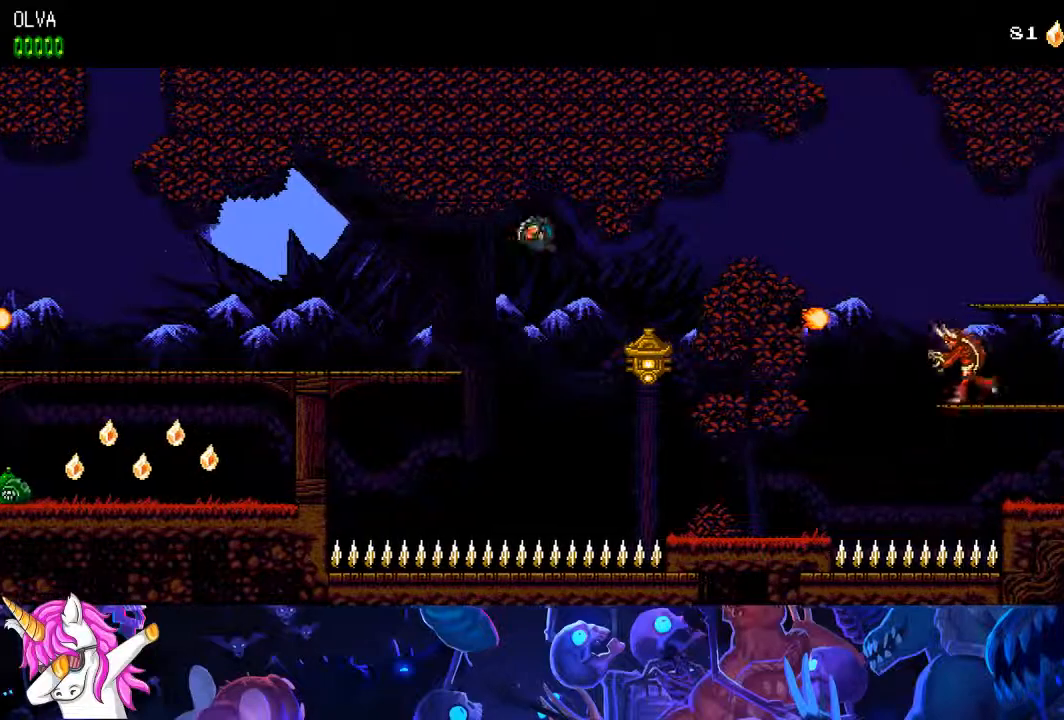
{"dt_ms": 500, "buttons": ["DPAD_RIGHT"], "right_stick": "up-left", "events": [[283, "SQUARE", "down"], [433, "SQUARE", "up"]]}
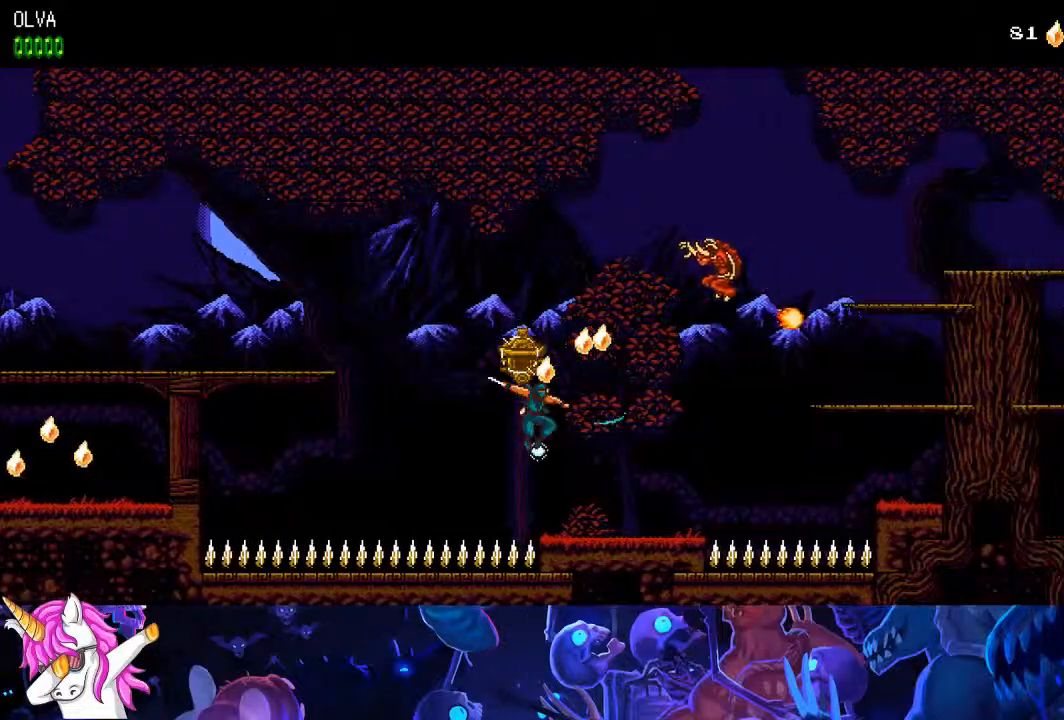
{"dt_ms": 500, "buttons": ["DPAD_RIGHT"], "right_stick": "left", "events": [[50, "right_stick", "left"], [117, "CROSS", "down"], [133, "SQUARE", "down"], [467, "SQUARE", "up"], [483, "CROSS", "up"]]}
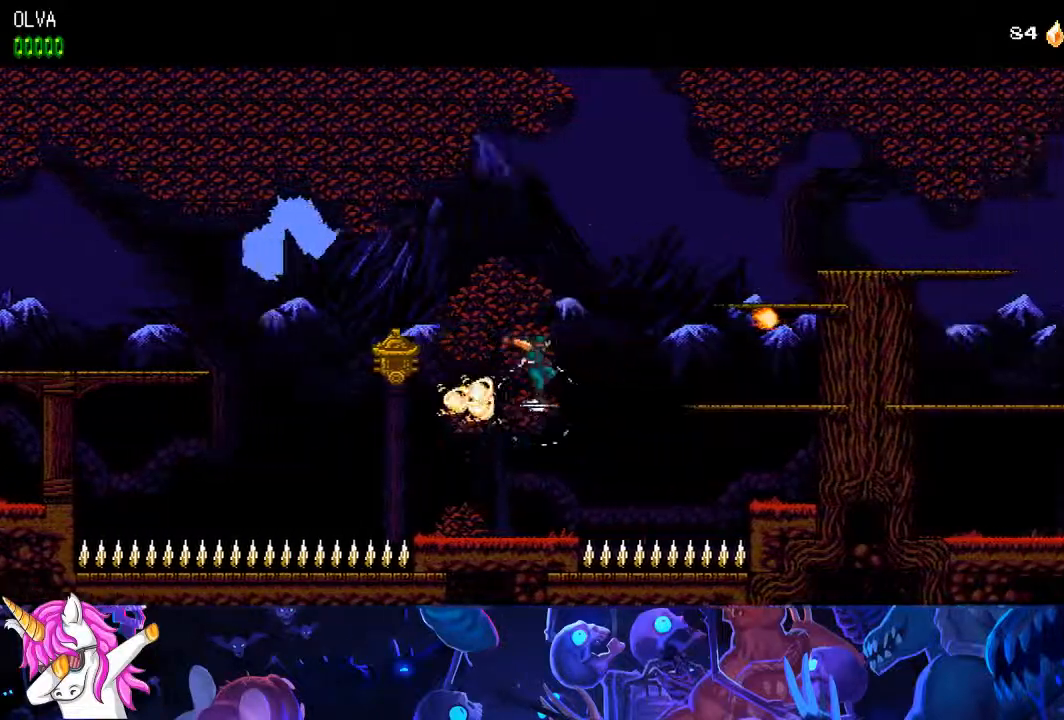
{"dt_ms": 500, "buttons": ["CROSS", "DPAD_RIGHT"], "right_stick": "up-left", "events": [[33, "right_stick", "up-left"], [250, "CROSS", "down"]]}
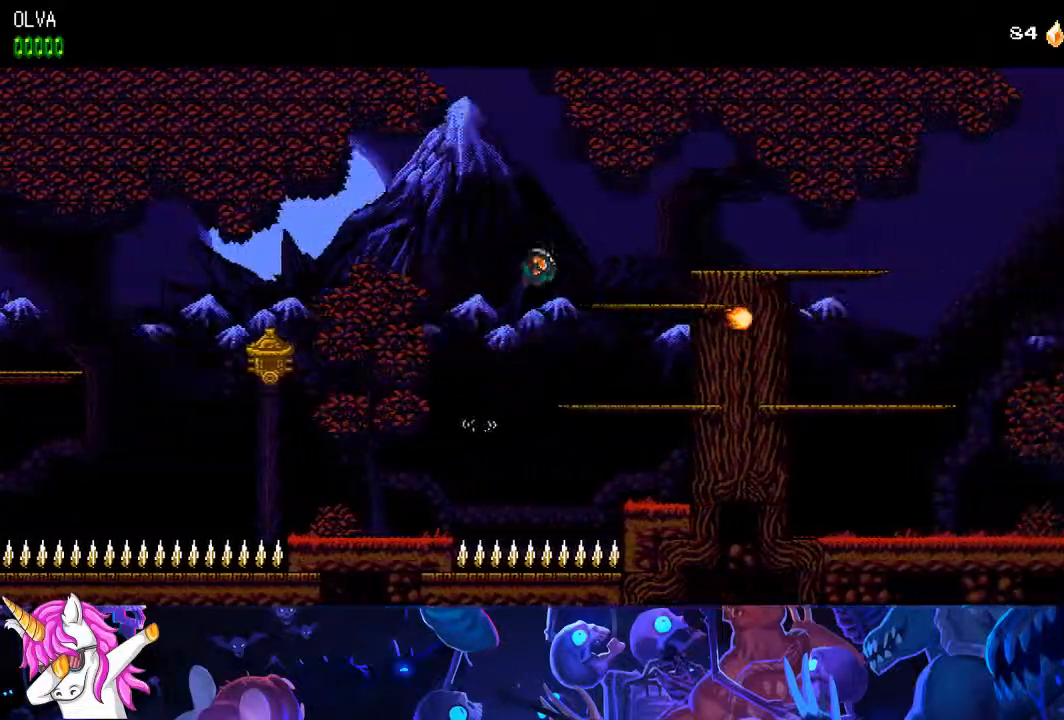
{"dt_ms": 500, "buttons": ["CROSS", "DPAD_RIGHT"], "right_stick": "up-left", "events": [[67, "CROSS", "up"], [83, "right_stick", "center"], [333, "right_stick", "up-left"], [400, "CROSS", "down"]]}
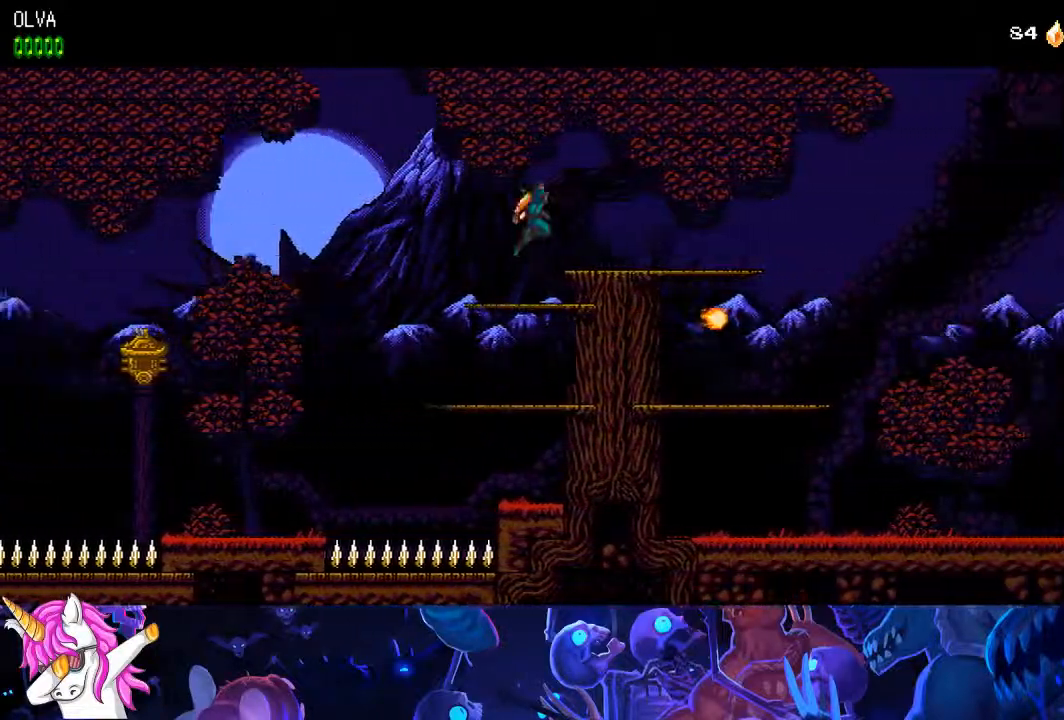
{"dt_ms": 500, "buttons": ["DPAD_RIGHT"], "right_stick": "center", "events": [[100, "right_stick", "center"], [383, "CROSS", "up"]]}
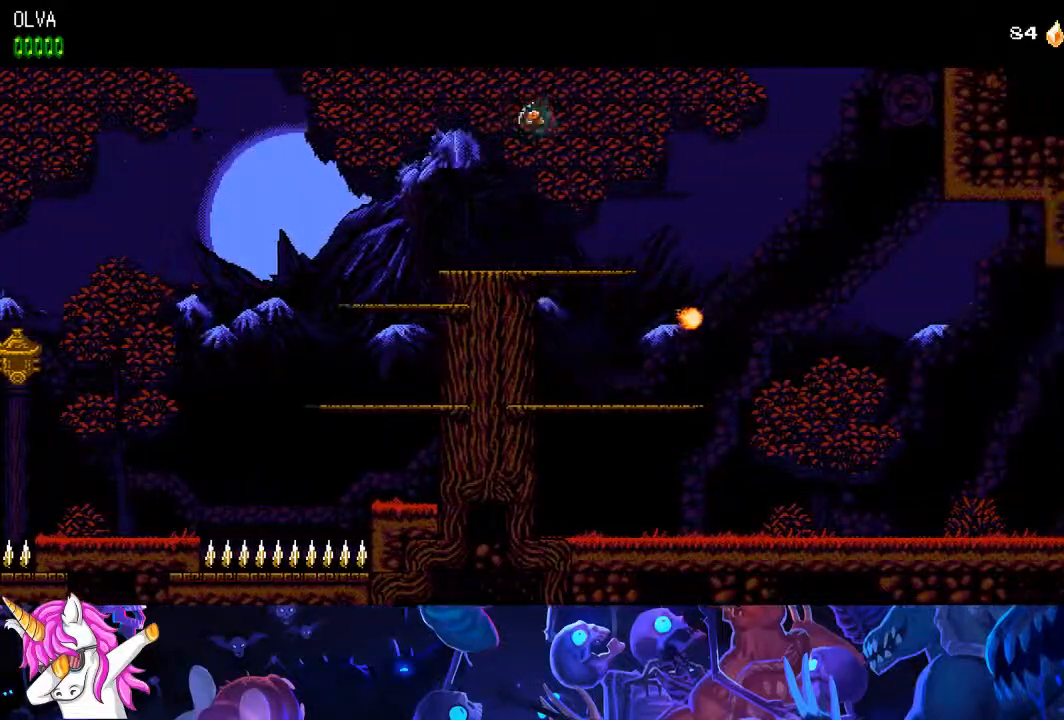
{"dt_ms": 500, "buttons": ["DPAD_RIGHT"], "right_stick": "center", "events": [[267, "CROSS", "down"], [483, "CROSS", "up"]]}
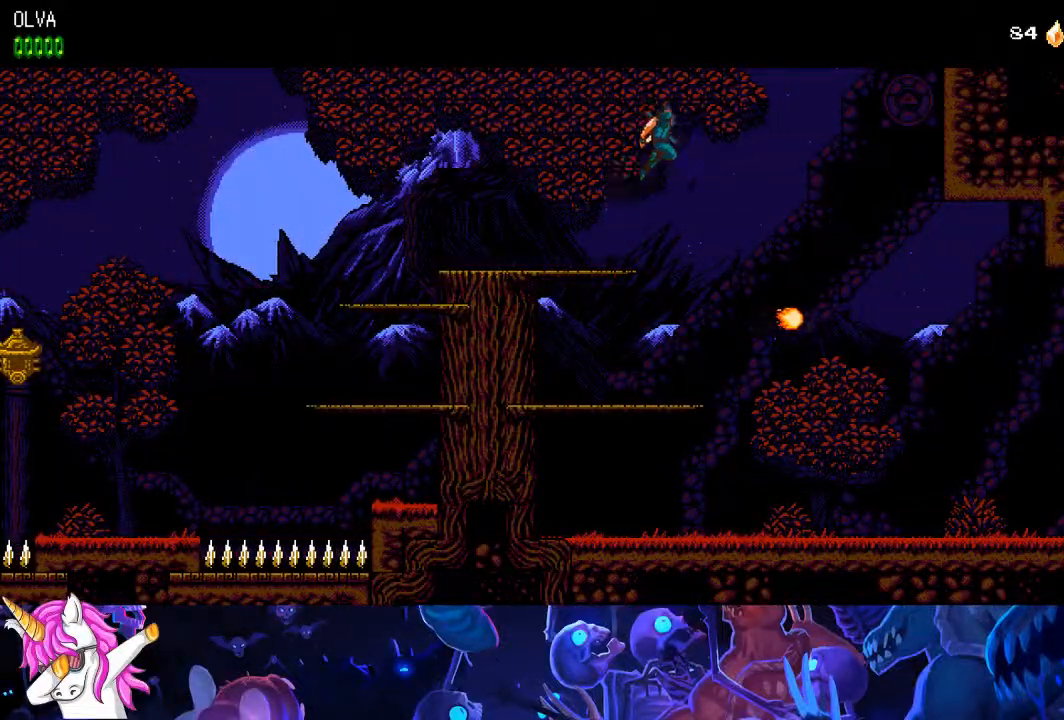
{"dt_ms": 500, "buttons": ["DPAD_RIGHT"], "right_stick": "center", "events": []}
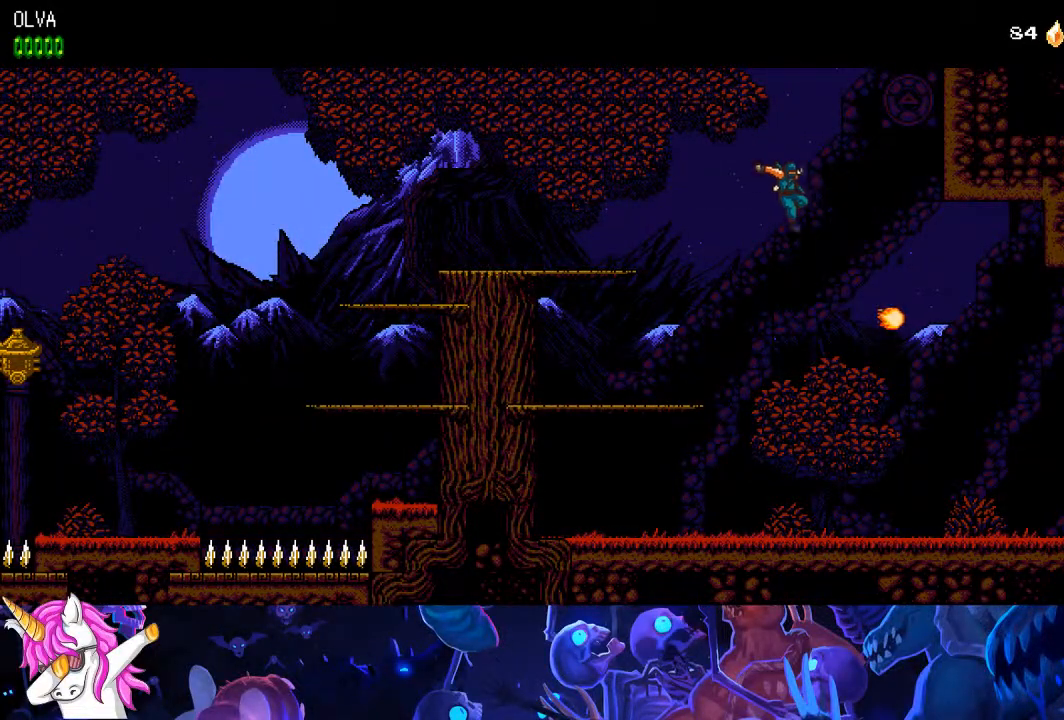
{"dt_ms": 500, "buttons": ["DPAD_RIGHT"], "right_stick": "center", "events": [[133, "SQUARE", "down"], [267, "SQUARE", "up"]]}
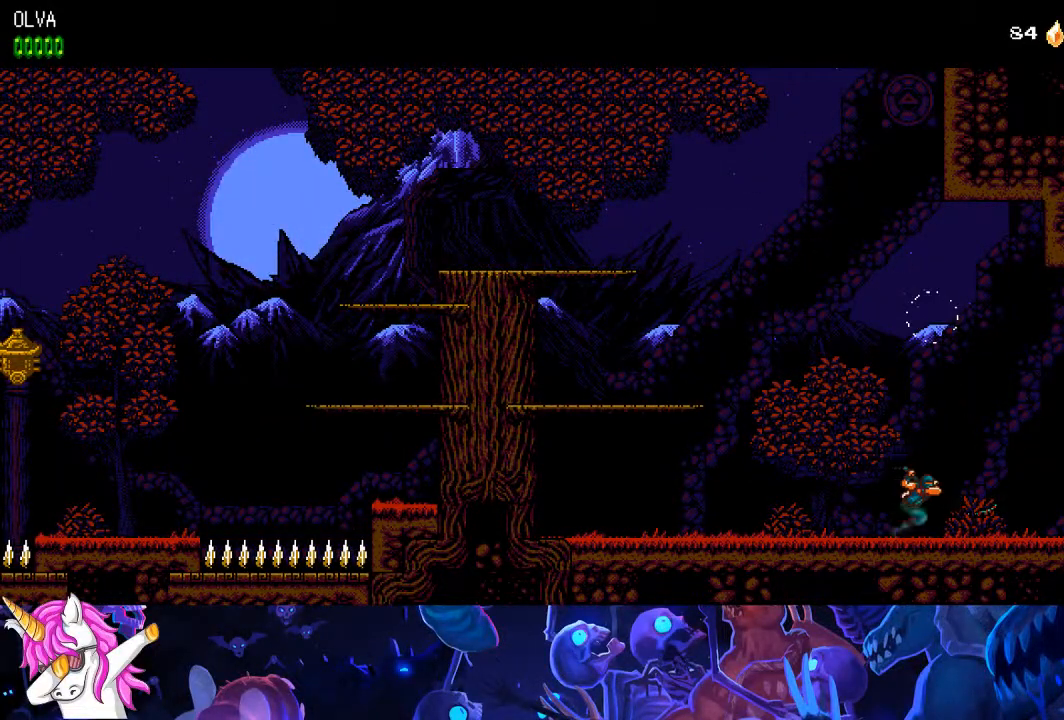
{"dt_ms": 500, "buttons": ["DPAD_RIGHT"], "right_stick": "center", "events": []}
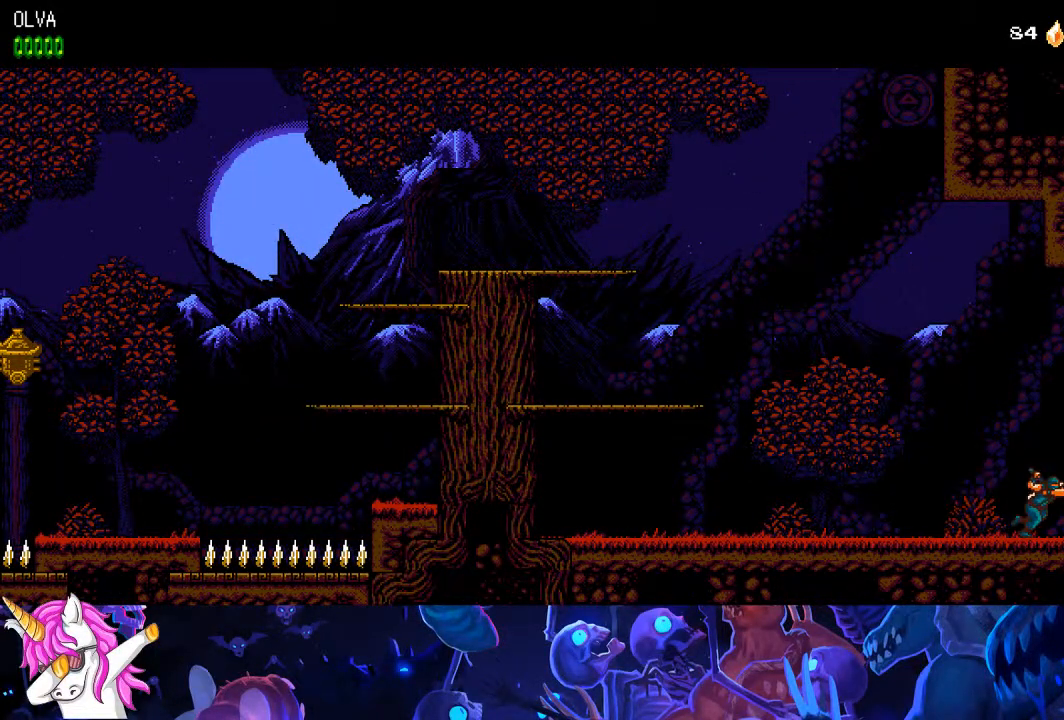
{"dt_ms": 500, "buttons": ["DPAD_RIGHT"], "right_stick": "center", "events": [[433, "CROSS", "down"], [500, "CROSS", "up"]]}
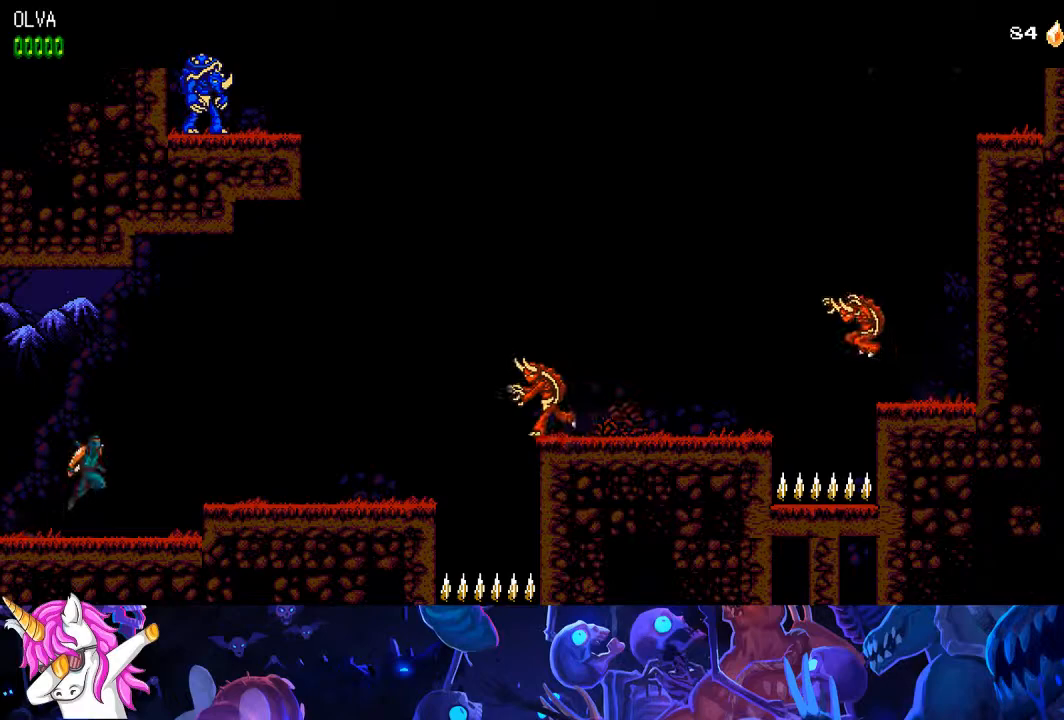
{"dt_ms": 500, "buttons": ["DPAD_RIGHT"], "right_stick": "center", "events": []}
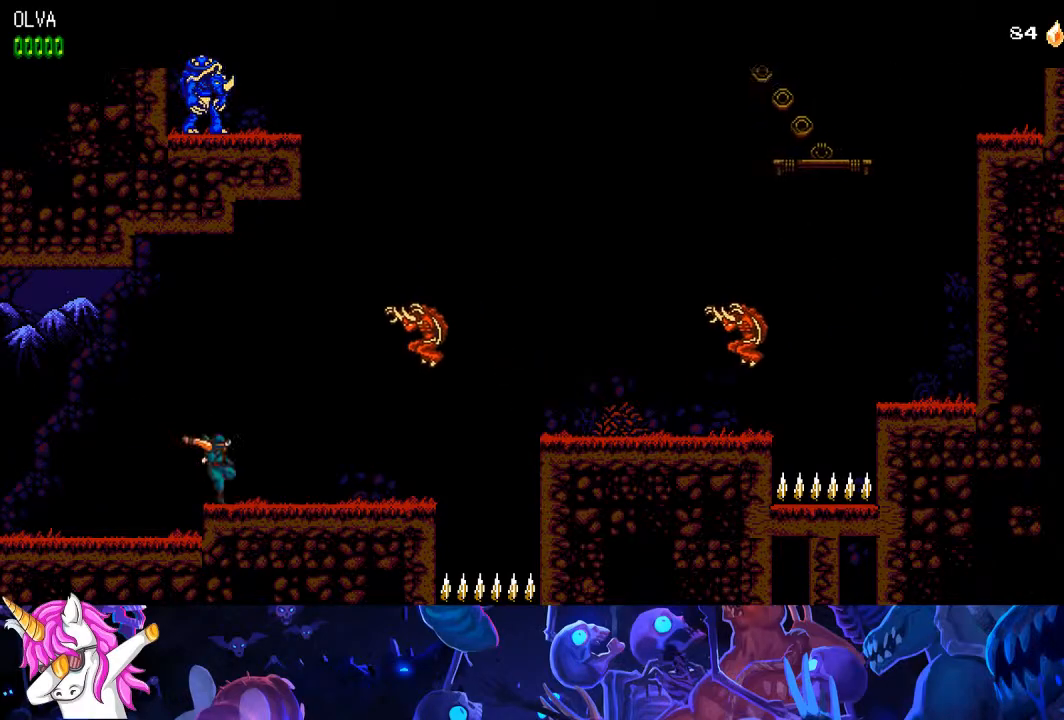
{"dt_ms": 1000, "buttons": ["DPAD_LEFT"], "right_stick": "center"}
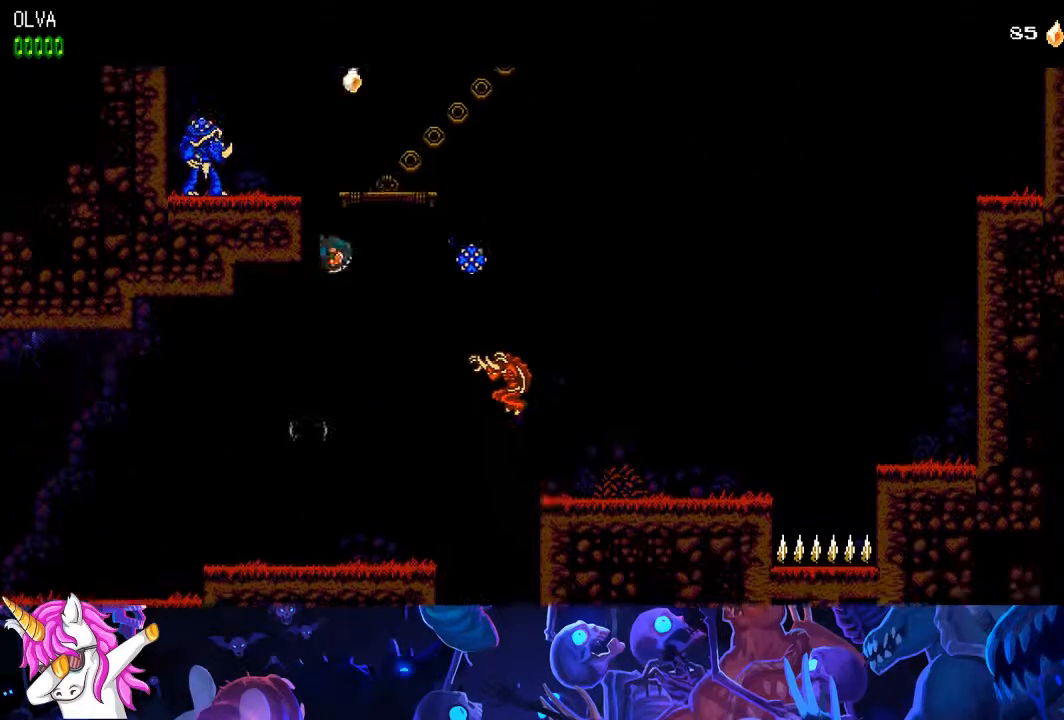
{"dt_ms": 500, "buttons": ["CROSS", "DPAD_LEFT"], "right_stick": "center", "events": [[83, "CROSS", "down"], [167, "DPAD_LEFT", "up"], [417, "DPAD_LEFT", "down"]]}
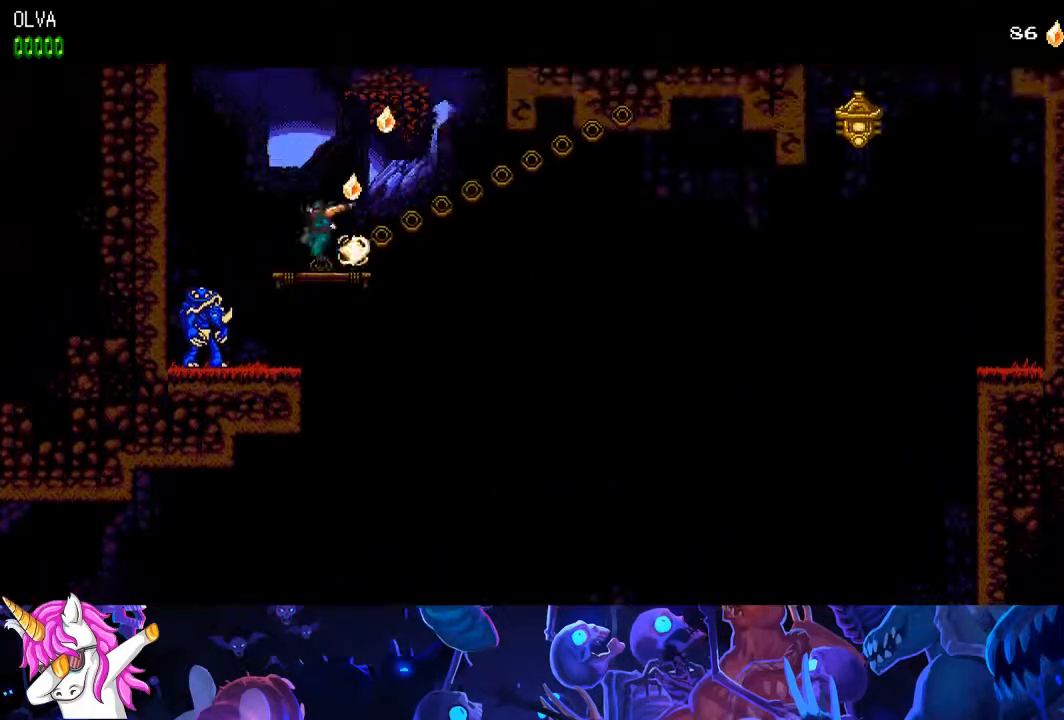
{"dt_ms": 500, "buttons": ["CROSS", "DPAD_RIGHT"], "right_stick": "up", "events": [[33, "DPAD_LEFT", "up"], [100, "CROSS", "up"], [100, "DPAD_RIGHT", "down"], [250, "CROSS", "down"], [433, "right_stick", "up"]]}
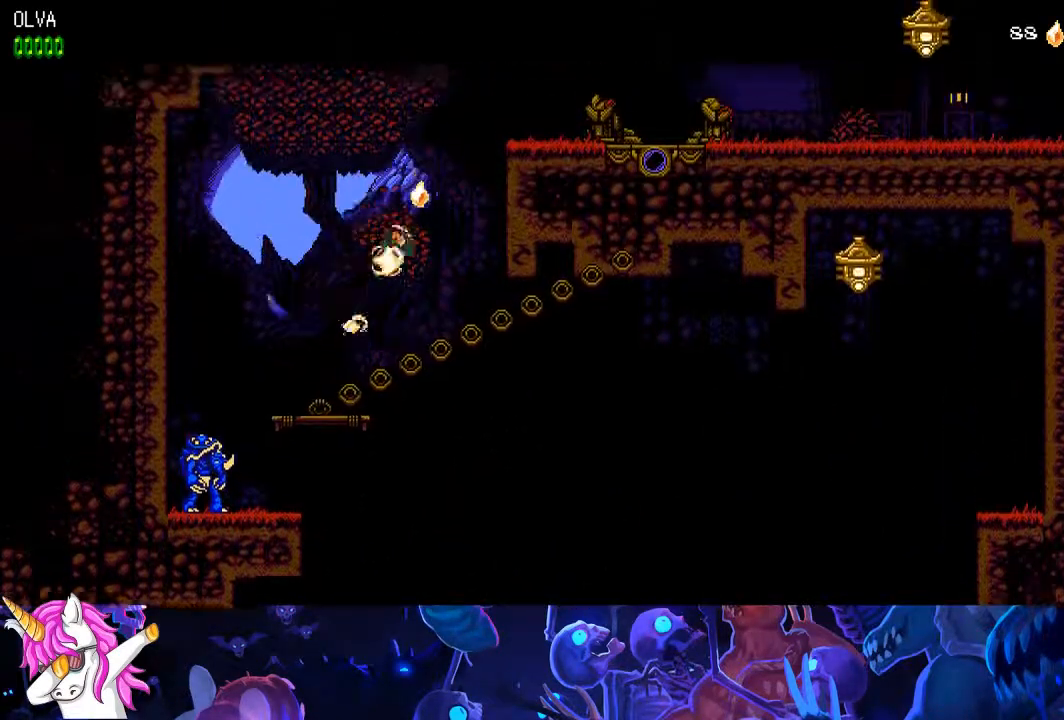
{"dt_ms": 500, "buttons": ["CROSS", "DPAD_RIGHT"], "right_stick": "center", "events": [[183, "right_stick", "center"], [317, "CROSS", "up"], [367, "CROSS", "down"]]}
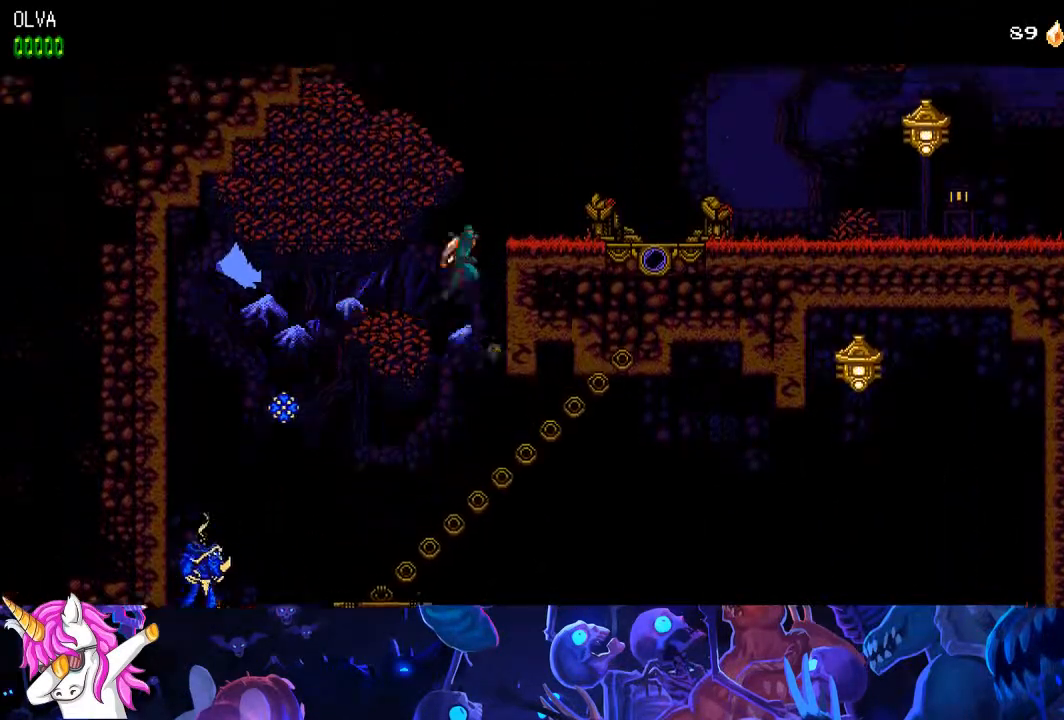
{"dt_ms": 500, "buttons": ["DPAD_RIGHT"], "right_stick": "center", "events": [[267, "CROSS", "up"]]}
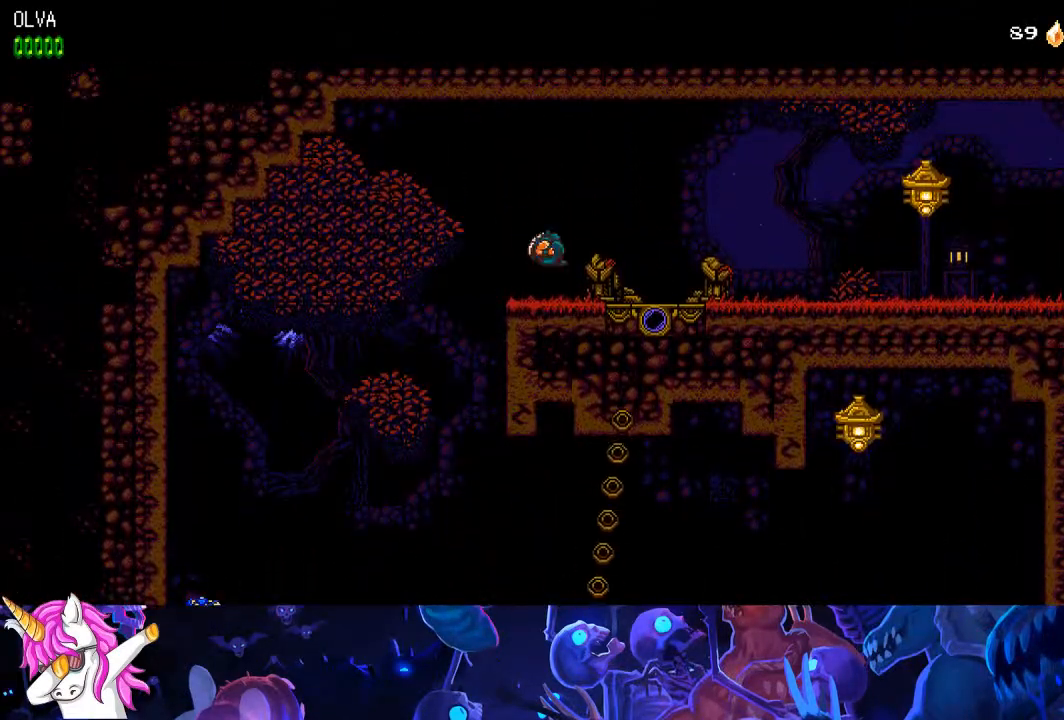
{"dt_ms": 500, "buttons": ["DPAD_RIGHT"], "right_stick": "center", "events": []}
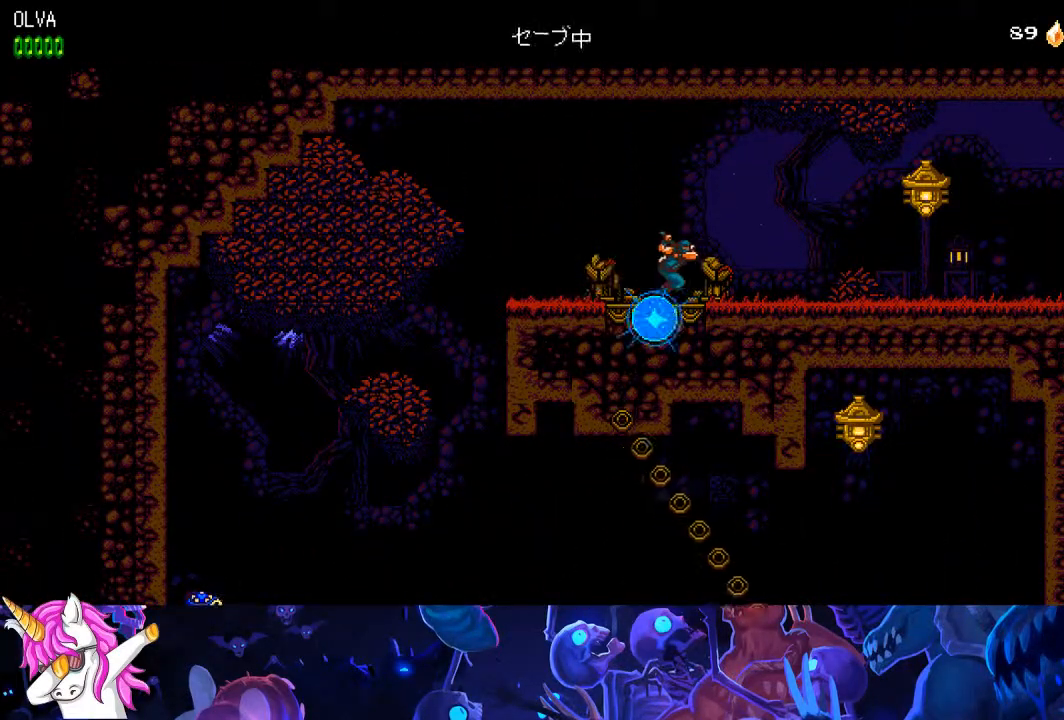
{"dt_ms": 500, "buttons": ["CROSS", "DPAD_RIGHT"], "right_stick": "center", "events": [[433, "CROSS", "down"]]}
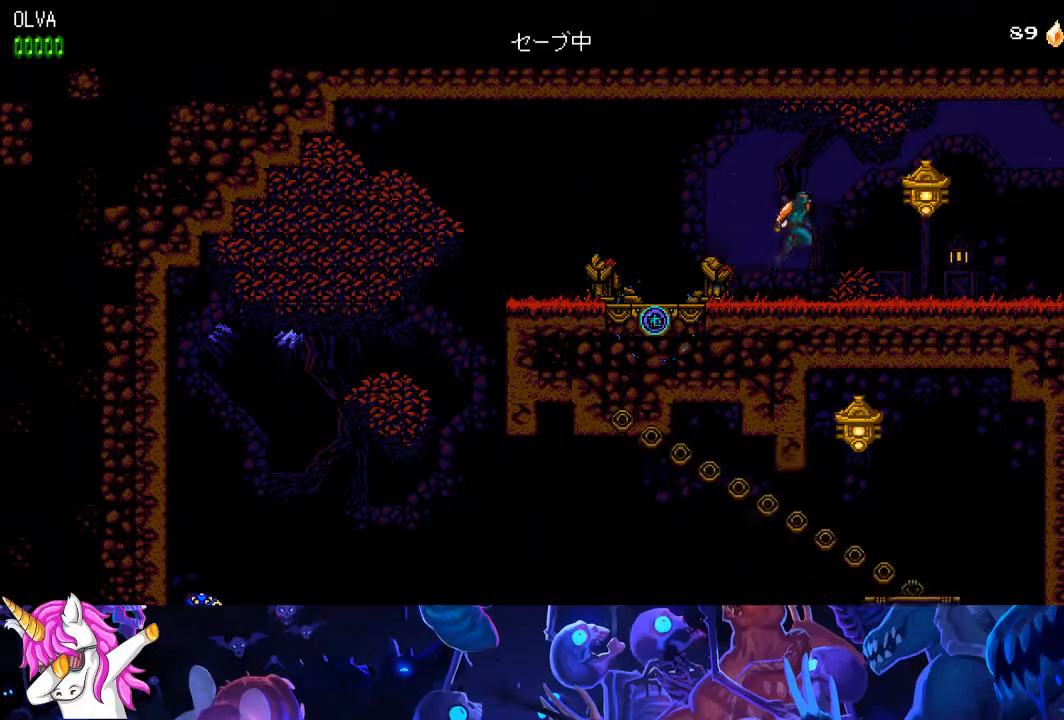
{"dt_ms": 1000, "buttons": ["DPAD_RIGHT"], "right_stick": "center"}
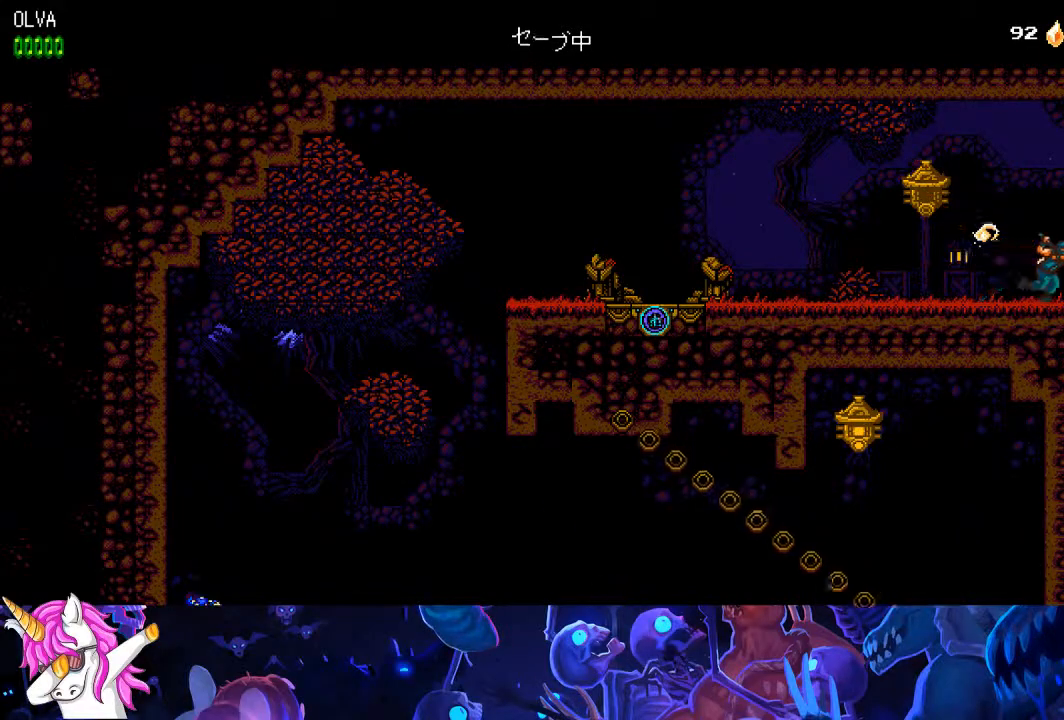
{"dt_ms": 500, "buttons": ["DPAD_RIGHT"], "right_stick": "center", "events": []}
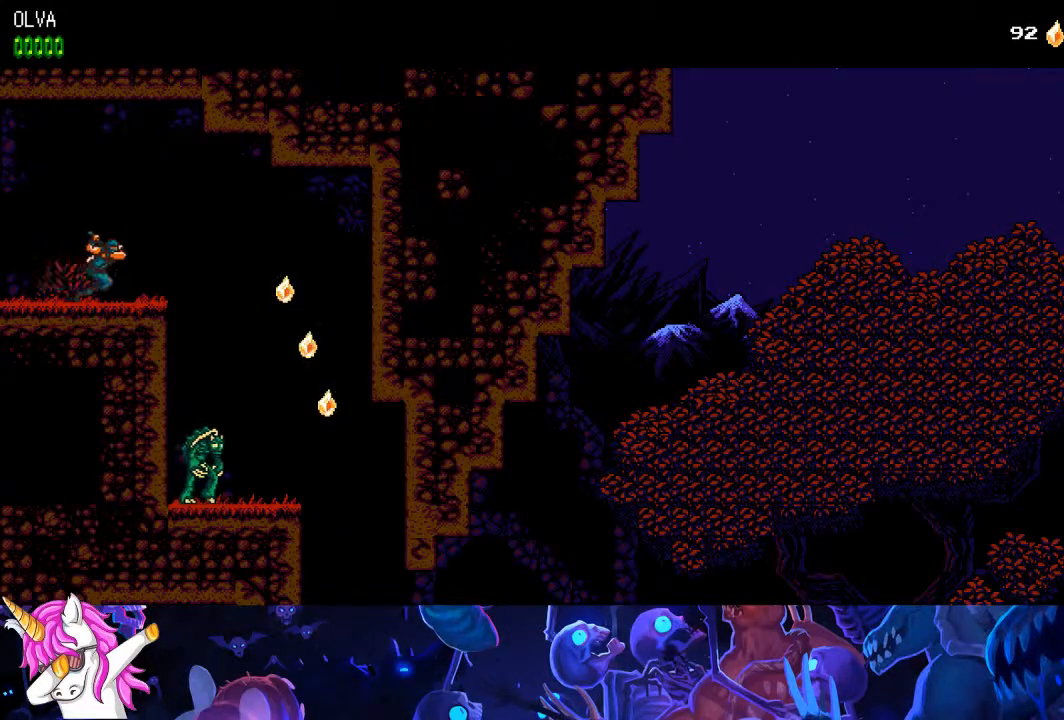
{"dt_ms": 500, "buttons": ["DPAD_RIGHT"], "right_stick": "center", "events": [[167, "CROSS", "down"], [217, "CROSS", "up"]]}